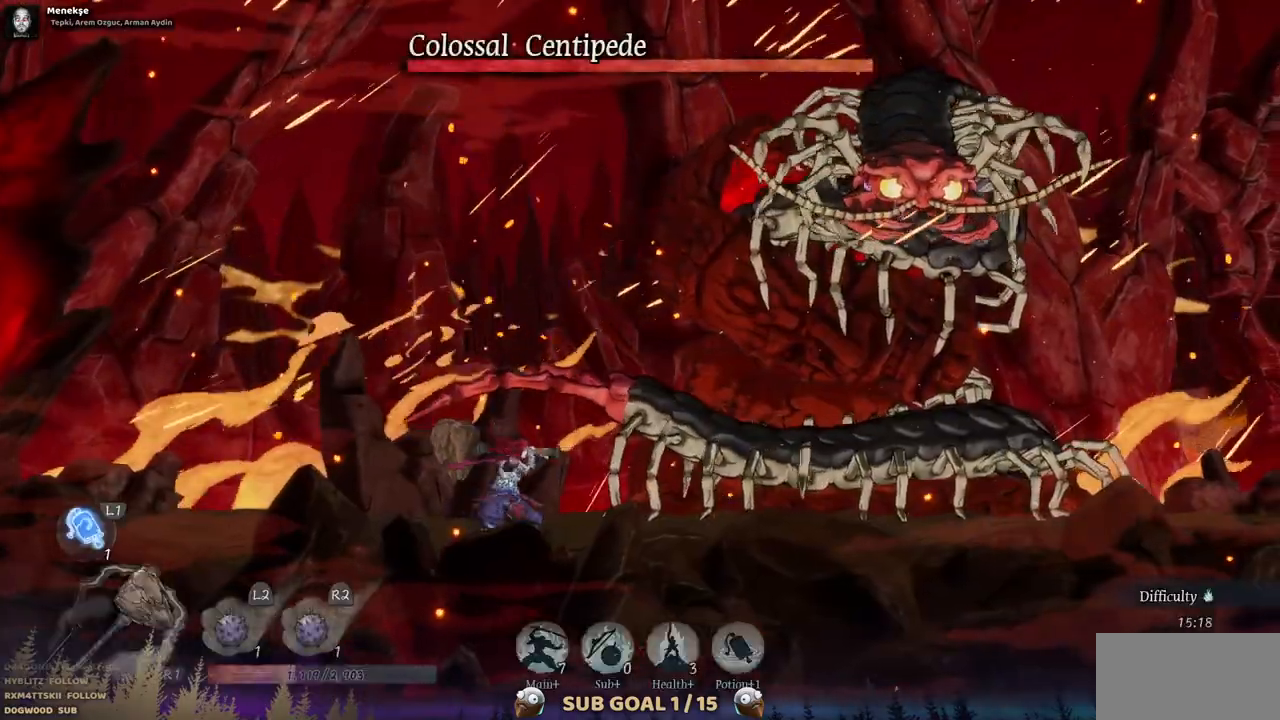
Gameplay with a controller (PlayStation layout); each line is a JSON object with the inputs held at the frame after it. "events" lists button and stick changes between this image and that frame as [ms after this image, input, new state], when the widget could be followed in between. Not read: DPAD_RIGHT L2 R1 R2.
{"buttons": ["CROSS"], "left_stick": "center", "right_stick": "center", "events": [[300, "CROSS", "down"]]}
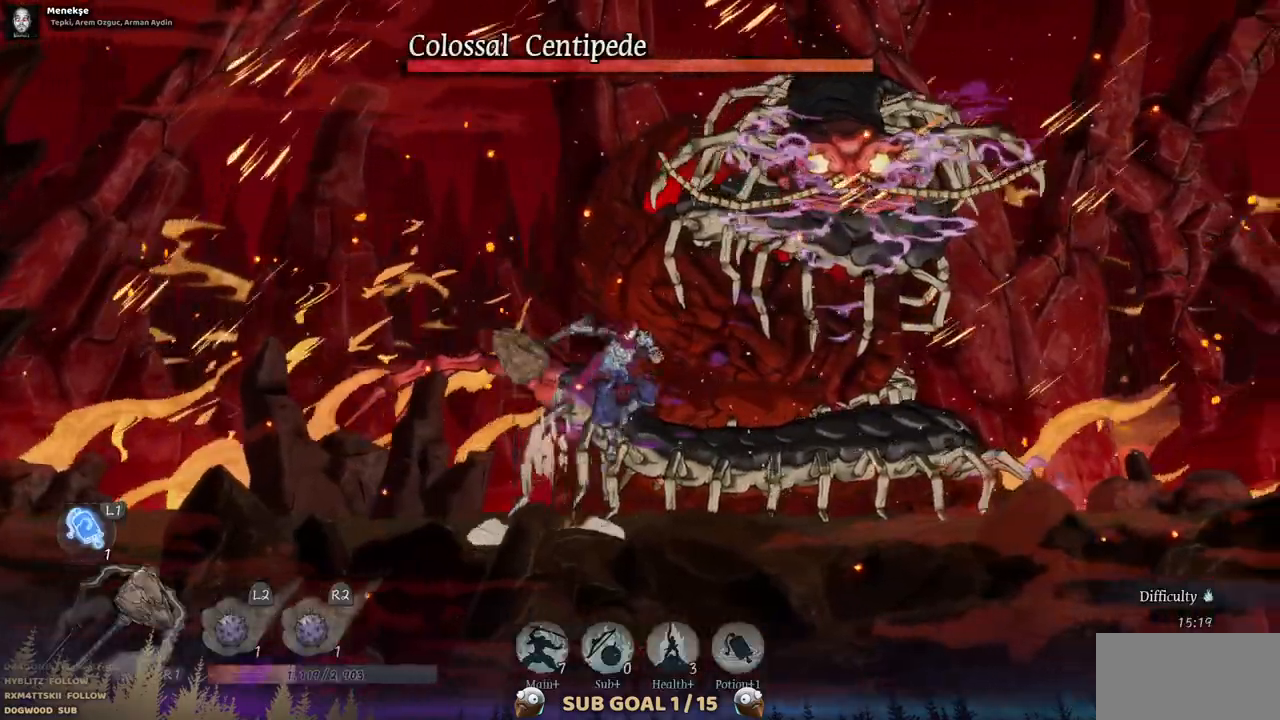
{"buttons": ["TRIANGLE"], "left_stick": "center", "right_stick": "center", "events": [[50, "CROSS", "up"], [133, "SQUARE", "down"], [283, "SQUARE", "up"], [400, "TRIANGLE", "down"]]}
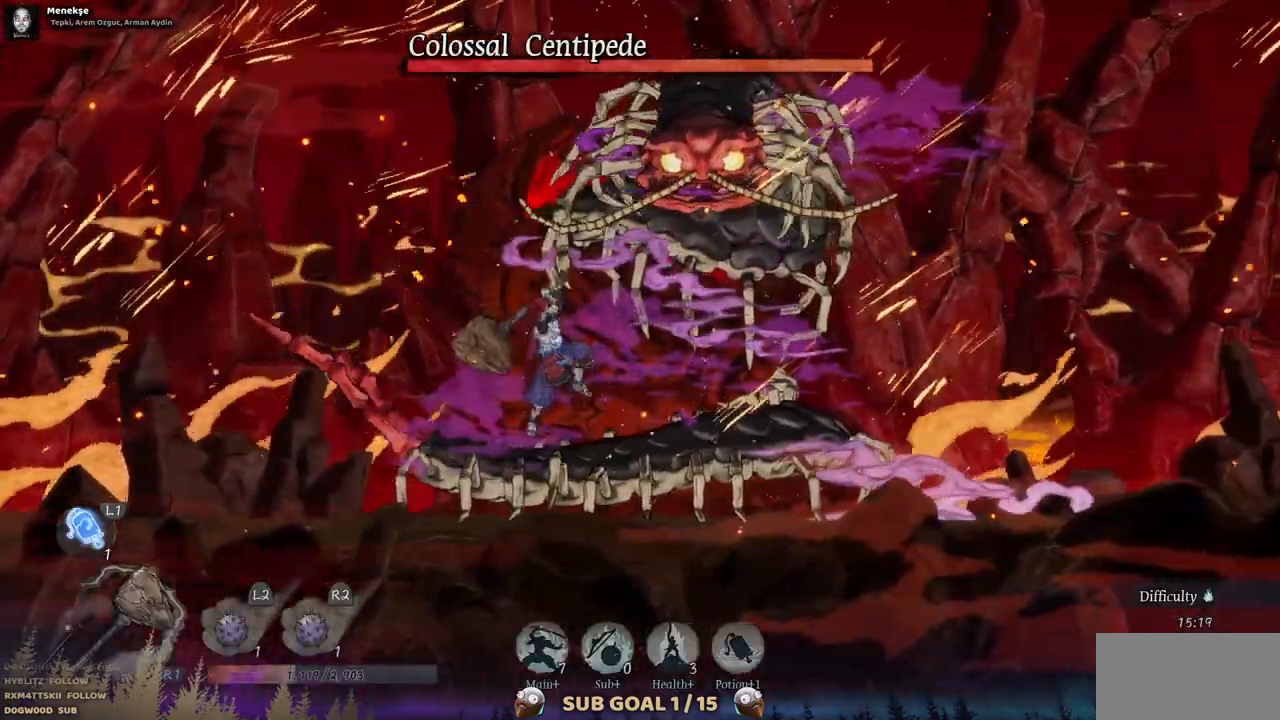
{"buttons": [], "left_stick": "center", "right_stick": "center", "events": [[17, "TRIANGLE", "up"], [83, "TRIANGLE", "down"], [200, "TRIANGLE", "up"], [250, "TRIANGLE", "down"], [350, "TRIANGLE", "up"], [400, "TRIANGLE", "down"], [500, "TRIANGLE", "up"]]}
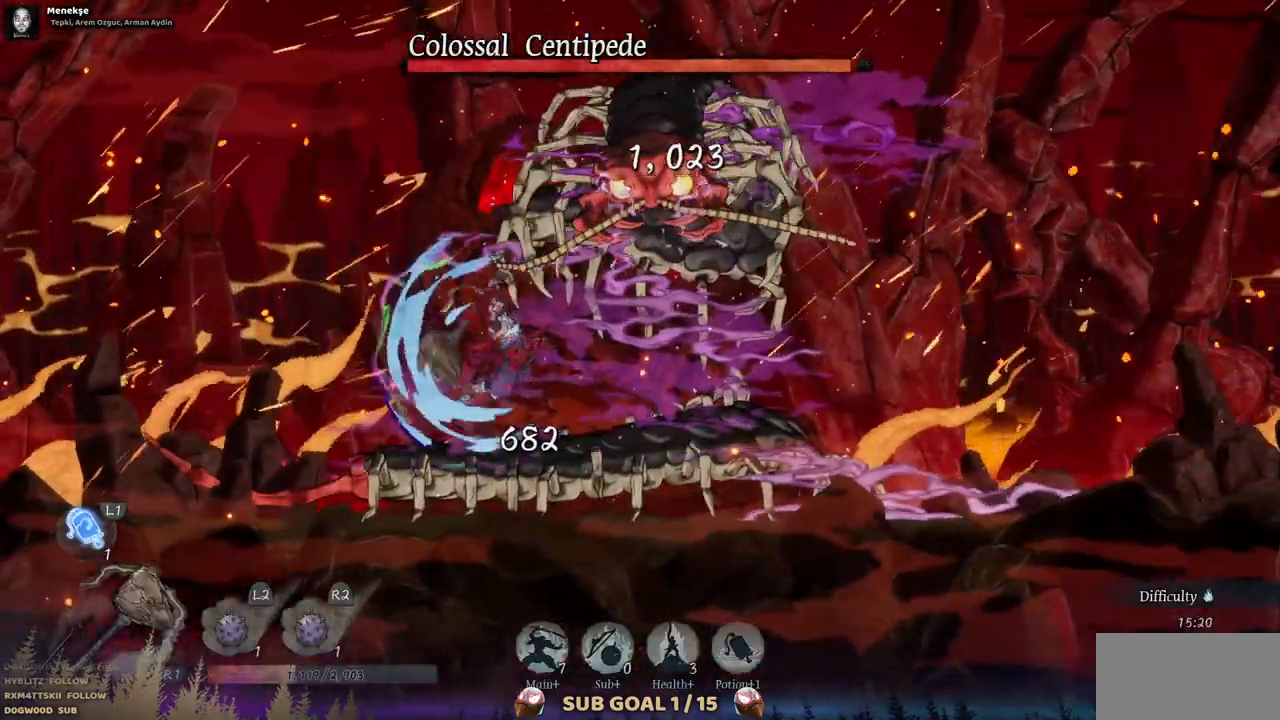
{"buttons": ["TRIANGLE"], "left_stick": "center", "right_stick": "center", "events": [[33, "TRIANGLE", "down"], [150, "TRIANGLE", "up"], [200, "TRIANGLE", "down"], [267, "TRIANGLE", "up"], [333, "TRIANGLE", "down"], [417, "TRIANGLE", "up"], [467, "TRIANGLE", "down"]]}
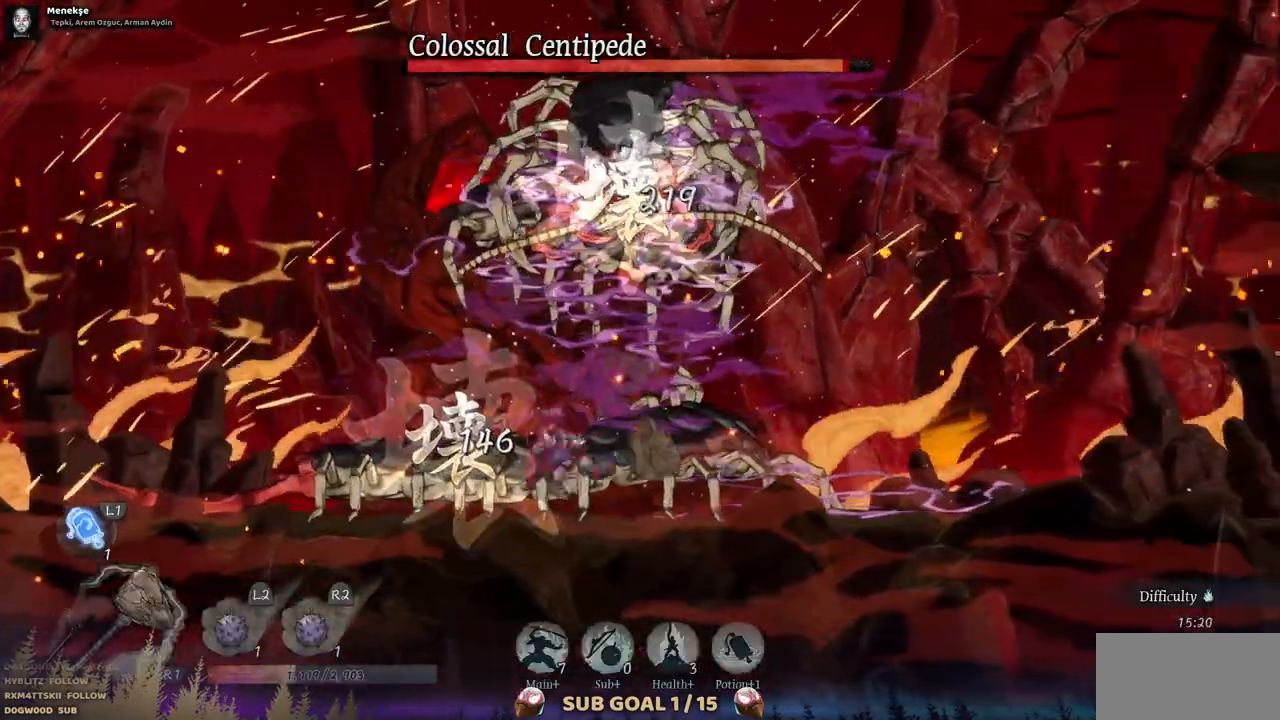
{"buttons": [], "left_stick": "center", "right_stick": "center", "events": [[67, "TRIANGLE", "up"], [133, "TRIANGLE", "down"], [233, "TRIANGLE", "up"]]}
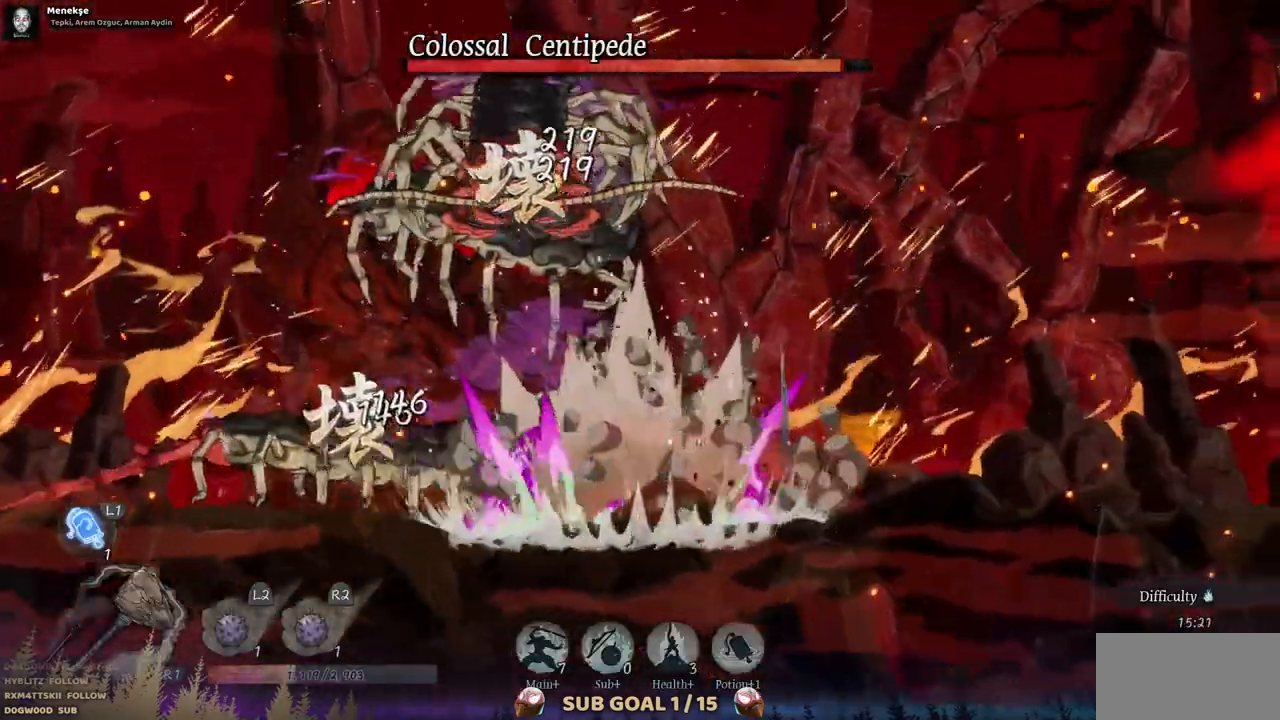
{"buttons": ["CROSS"], "left_stick": "center", "right_stick": "center", "events": [[117, "DPAD_LEFT", "down"], [417, "CROSS", "down"], [483, "DPAD_LEFT", "up"]]}
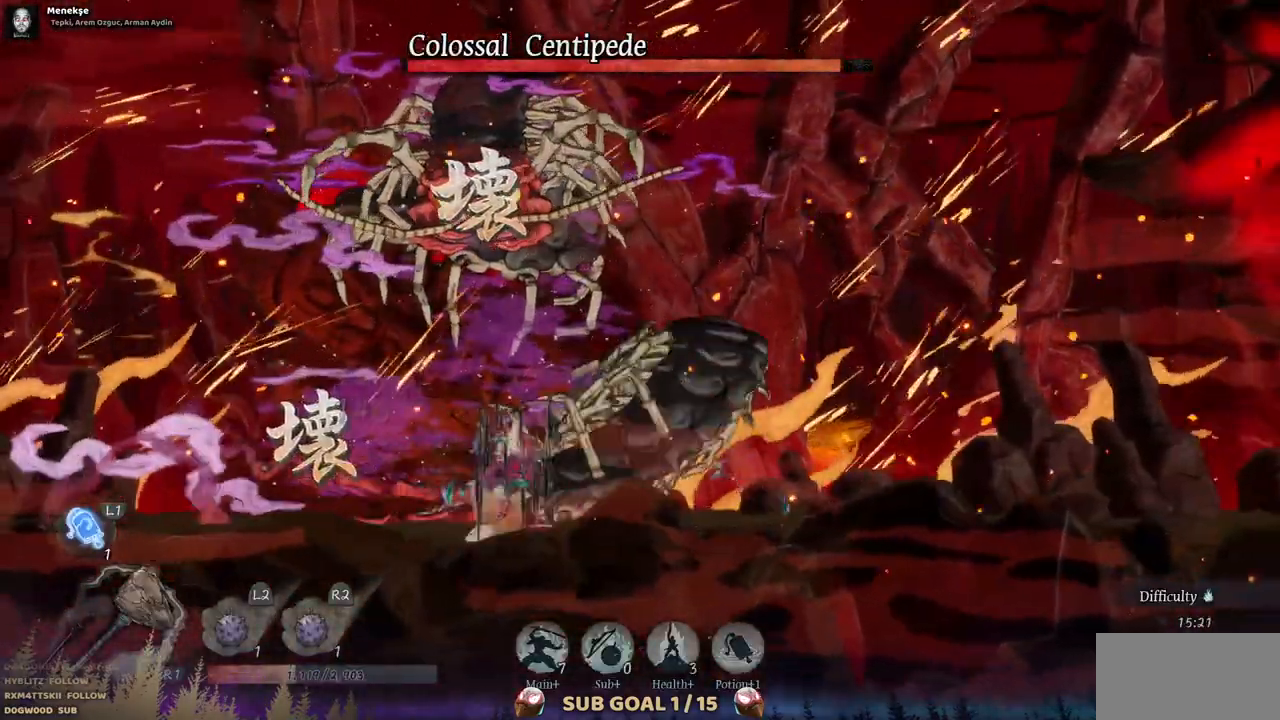
{"buttons": ["SQUARE"], "left_stick": "center", "right_stick": "center", "events": [[117, "CROSS", "up"], [367, "SQUARE", "down"]]}
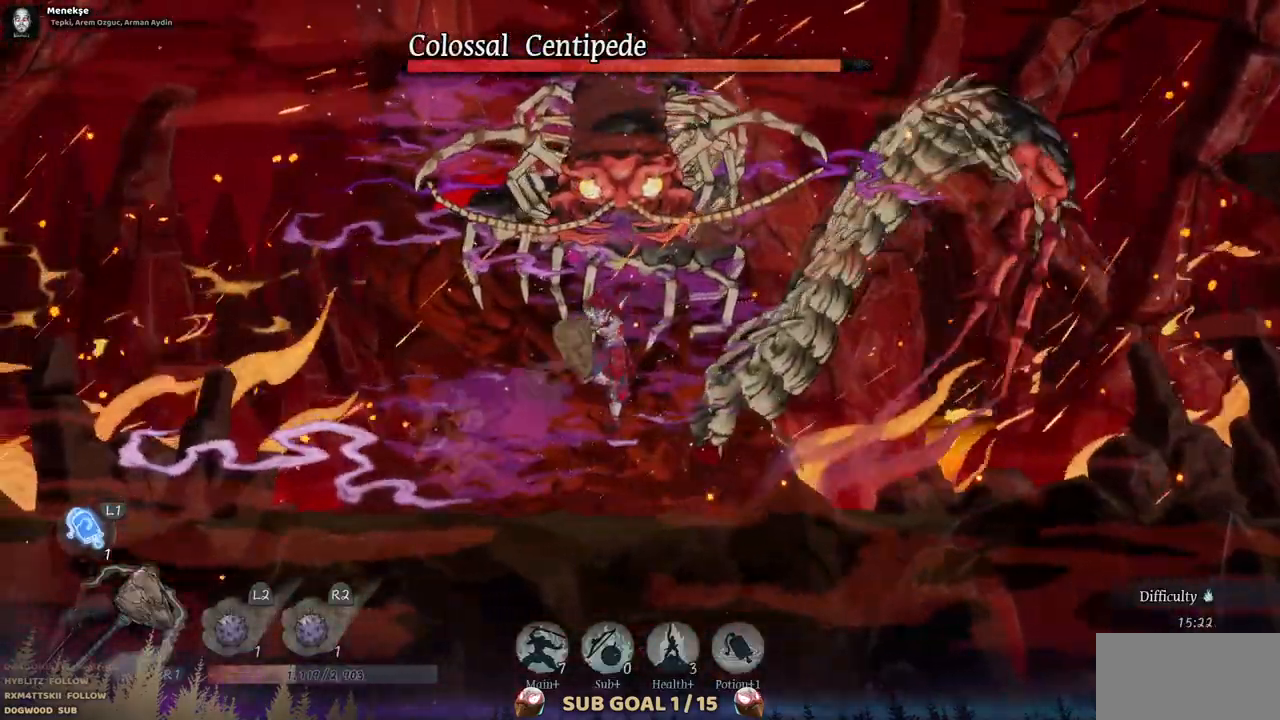
{"buttons": ["TRIANGLE"], "left_stick": "center", "right_stick": "center", "events": [[17, "SQUARE", "up"], [67, "SQUARE", "down"], [167, "SQUARE", "up"], [233, "SQUARE", "down"], [333, "SQUARE", "up"], [467, "TRIANGLE", "down"]]}
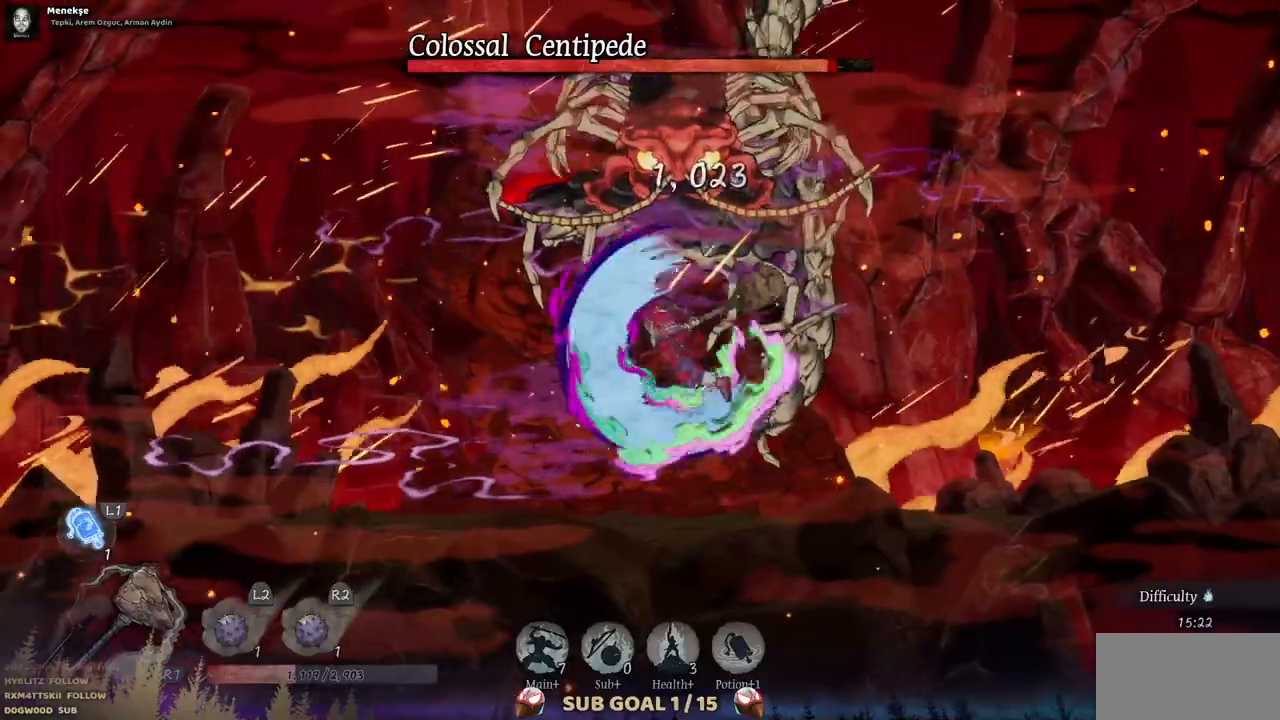
{"buttons": ["TRIANGLE"], "left_stick": "center", "right_stick": "center", "events": [[83, "TRIANGLE", "up"], [150, "TRIANGLE", "down"], [250, "TRIANGLE", "up"], [317, "TRIANGLE", "down"], [417, "TRIANGLE", "up"], [467, "TRIANGLE", "down"]]}
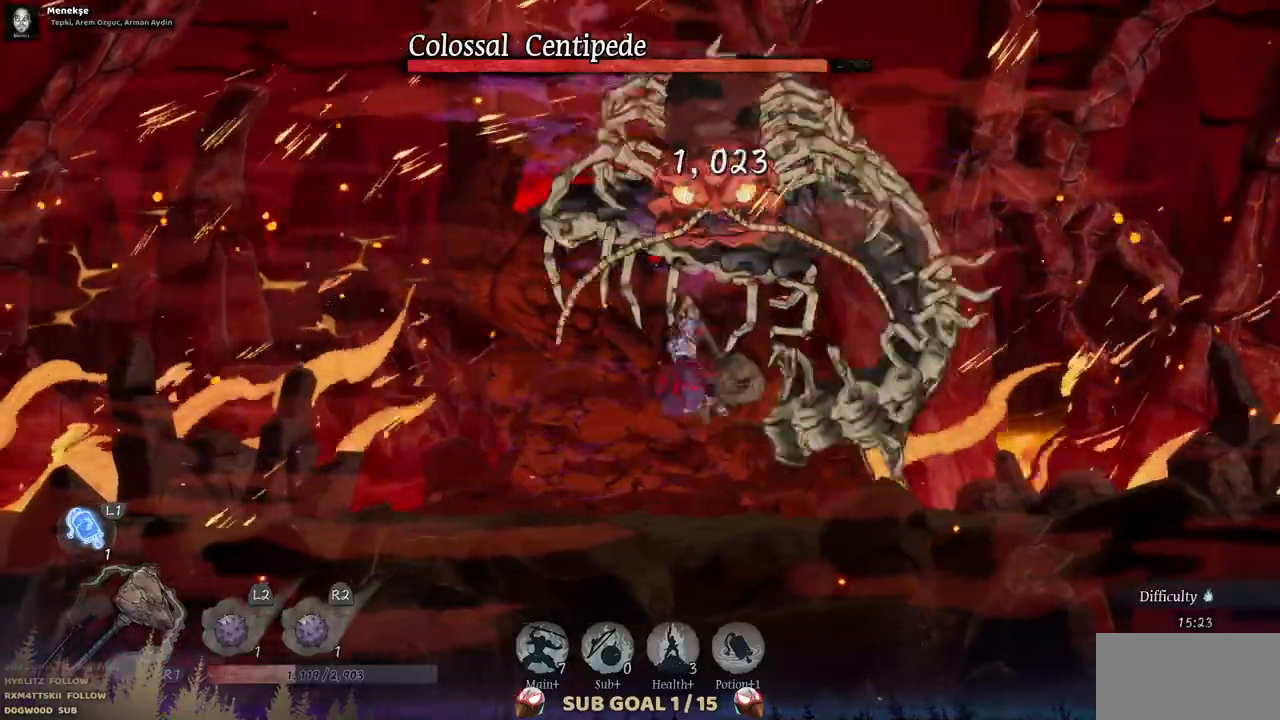
{"buttons": ["TRIANGLE"], "left_stick": "center", "right_stick": "center", "events": [[233, "TRIANGLE", "up"], [283, "TRIANGLE", "down"], [367, "TRIANGLE", "up"], [417, "TRIANGLE", "down"]]}
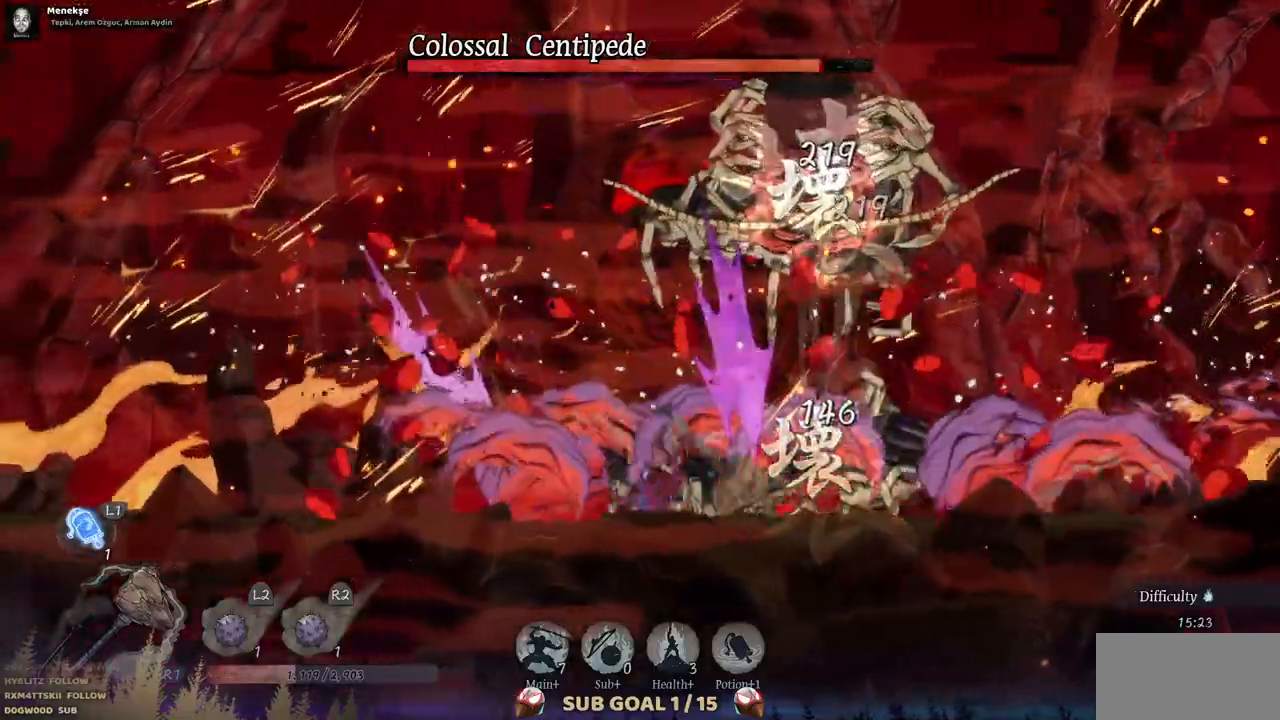
{"buttons": [], "left_stick": "center", "right_stick": "center", "events": [[167, "TRIANGLE", "up"]]}
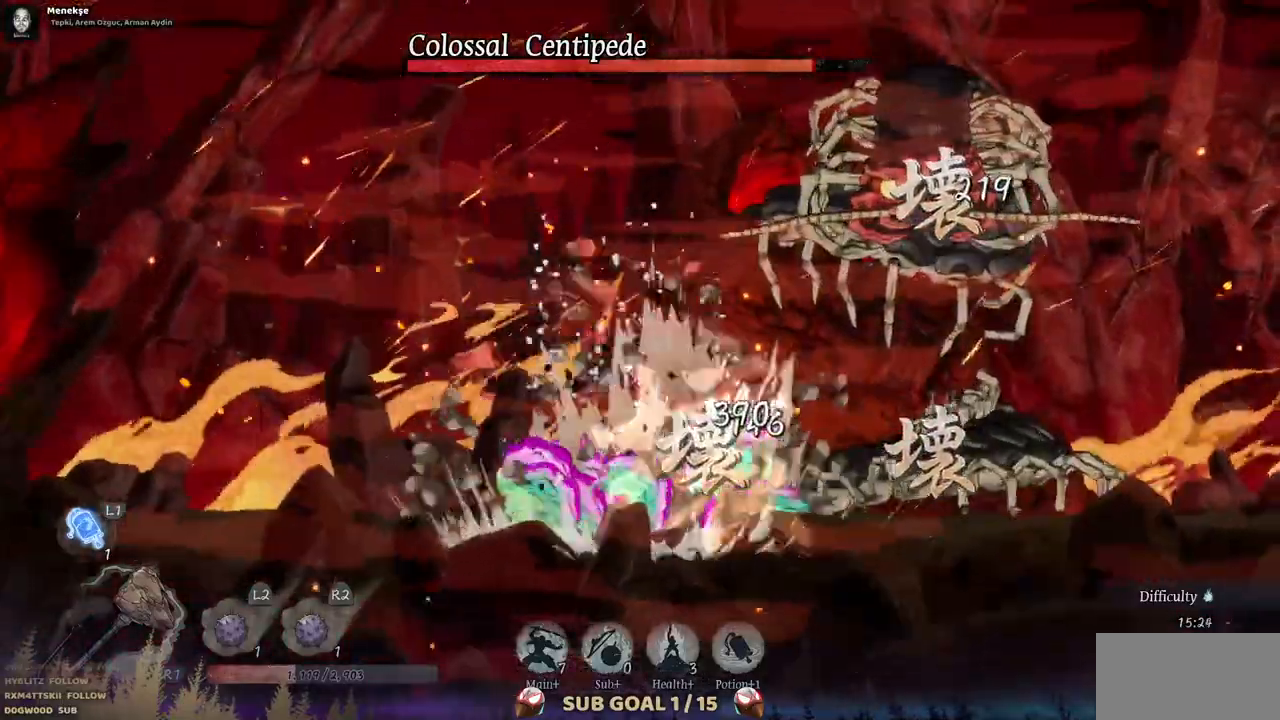
{"buttons": [], "left_stick": "center", "right_stick": "center", "events": []}
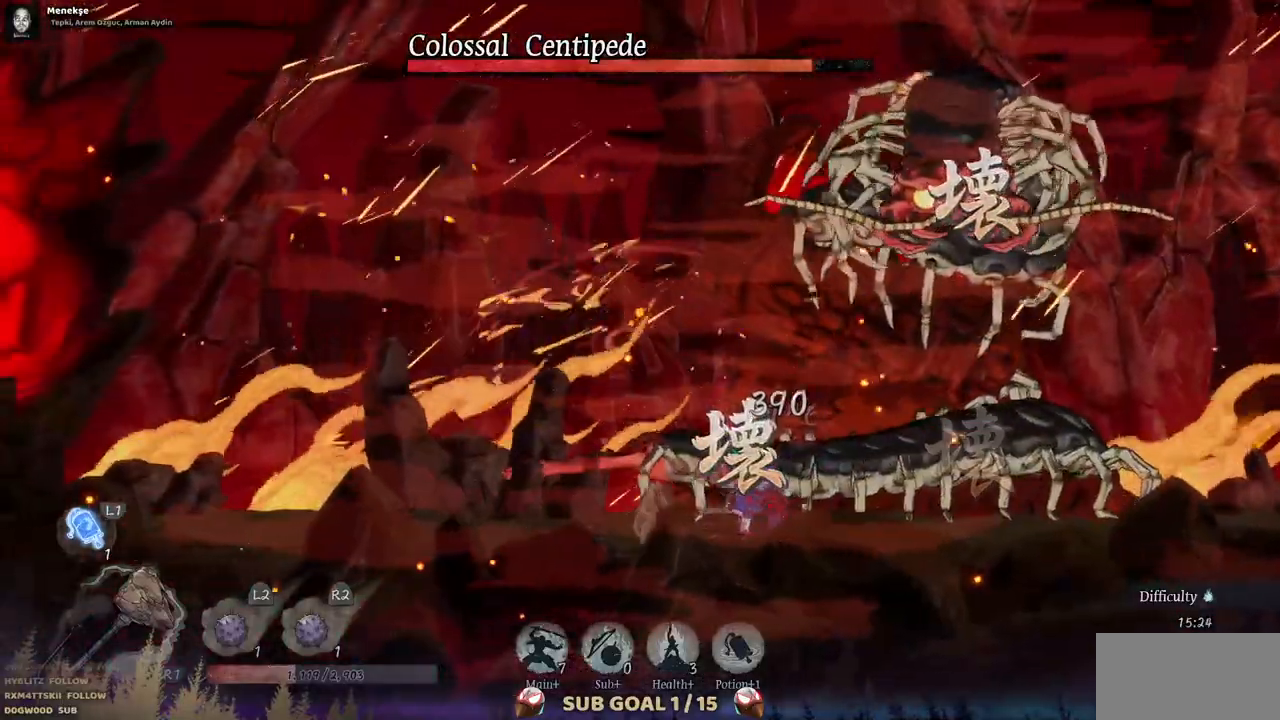
{"buttons": [], "left_stick": "center", "right_stick": "center", "events": [[50, "CROSS", "down"], [233, "CROSS", "up"], [367, "SQUARE", "down"], [483, "SQUARE", "up"]]}
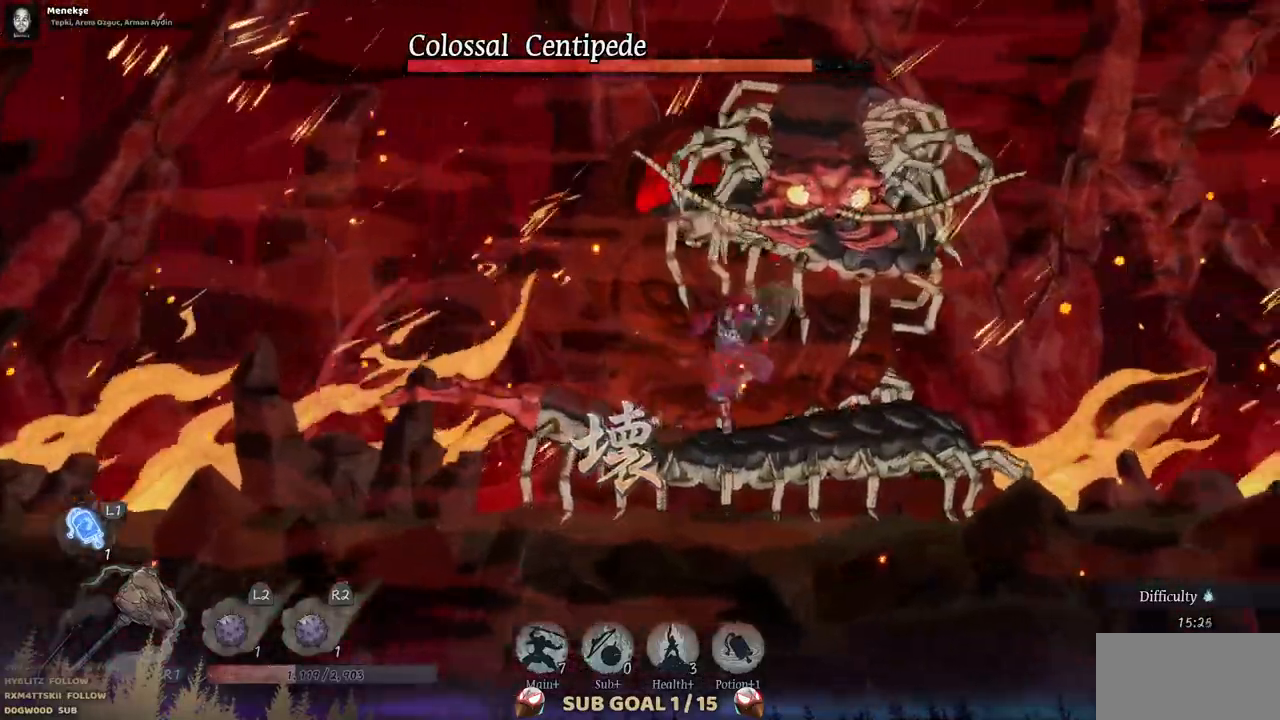
{"buttons": ["TRIANGLE"], "left_stick": "center", "right_stick": "center", "events": [[33, "SQUARE", "down"], [167, "SQUARE", "up"], [283, "TRIANGLE", "down"], [383, "TRIANGLE", "up"], [467, "TRIANGLE", "down"]]}
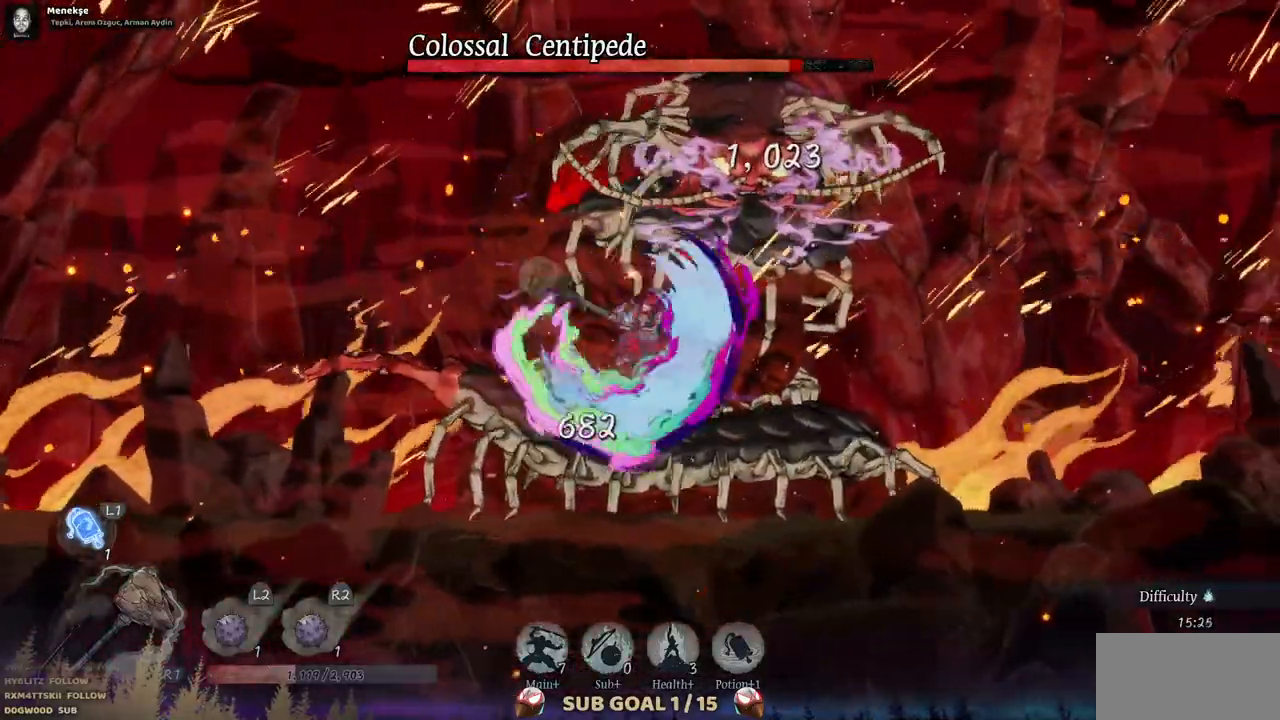
{"buttons": [], "left_stick": "center", "right_stick": "center", "events": [[217, "TRIANGLE", "up"], [267, "TRIANGLE", "down"], [500, "TRIANGLE", "up"]]}
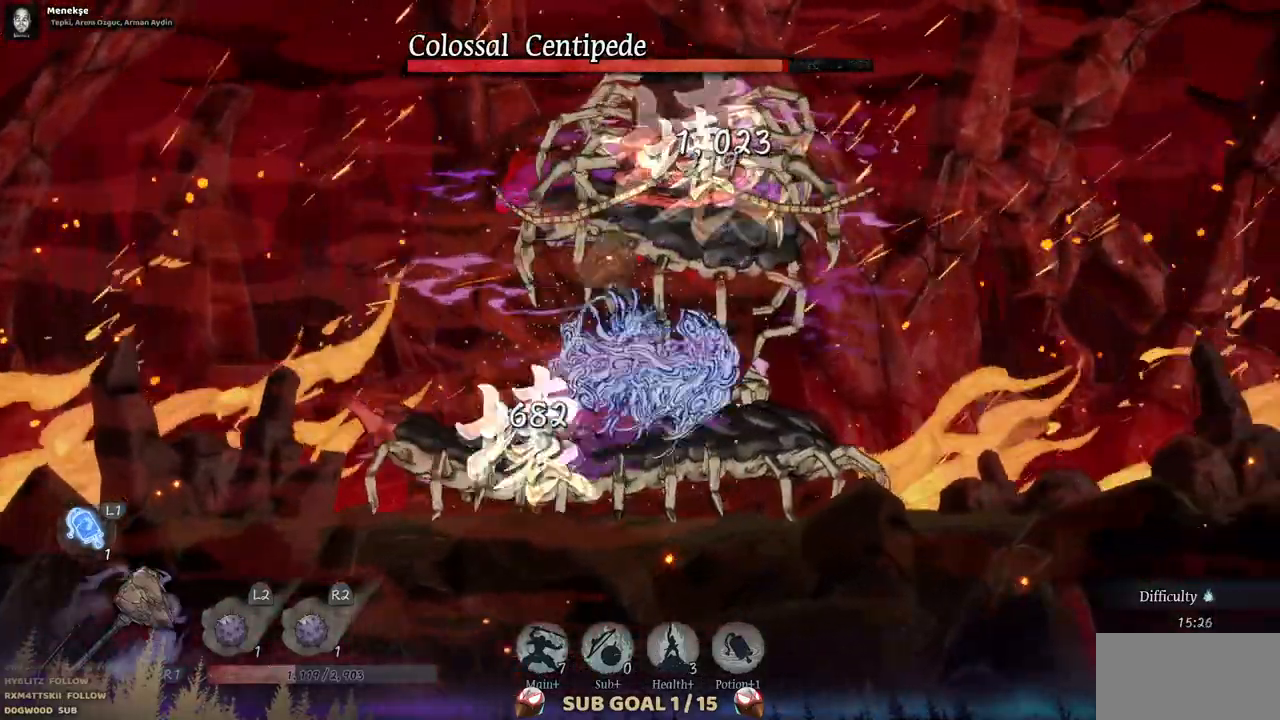
{"buttons": [], "left_stick": "center", "right_stick": "center", "events": [[50, "TRIANGLE", "down"], [433, "TRIANGLE", "up"]]}